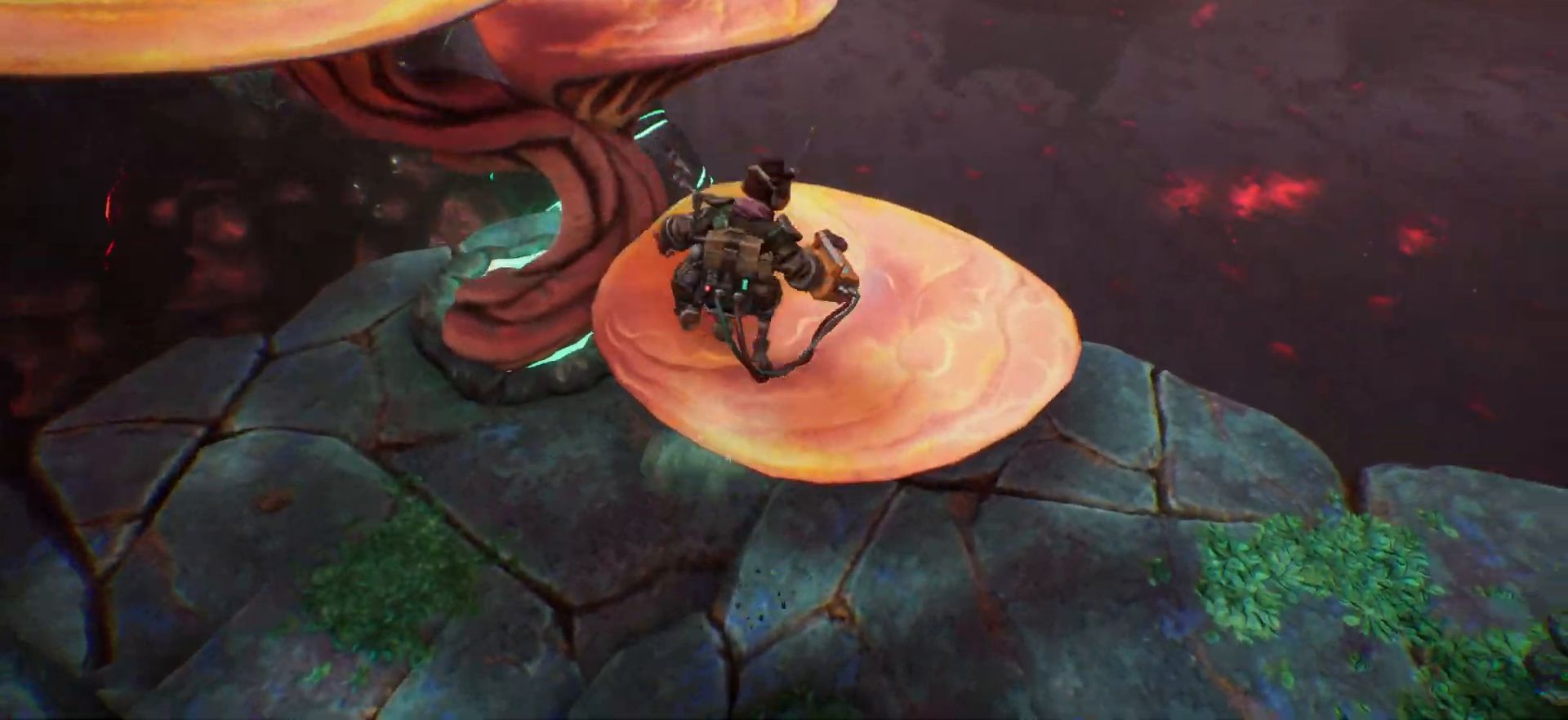
Gameplay with keyboard; each line is a JSON object with the keys held at the frame after it. "events" lists presses ("down") and releases ("up") of ".", "/", "0", "1", "2", "3", "4", "5", "6", "7", "8", "9", "a", "alt_l", "alt_r", "b", "backslash", "backspace", "c", "caps_lock", "comma", "ctrl_l", "ctrl_r", "d", "e", "equals", "escape", "f", "f1", "f10", "f11", "f12", "f2", "f3", "f4", "f5", "f6", "f7", "f8", "f9", "g", "h", "i", "j", "k", "l", "lbracket", "m", "minus", "n", "o", "p", "q", "quote", "r", "rbracket", "return", "s", "semicolon", "shift_l", "shift_r", "space", "super", "t", "tab", "tilde", "u", "v", "w", "x", "y" and "z" between this image and that frame as [ms after this image, input, new state], when the widget could be followed in between. No other keys are recorded. Mouse input is not recorded.
{"keys": ["space", "w"], "events": [[83, "d", "up"], [200, "w", "up"], [317, "w", "down"], [417, "space", "down"]]}
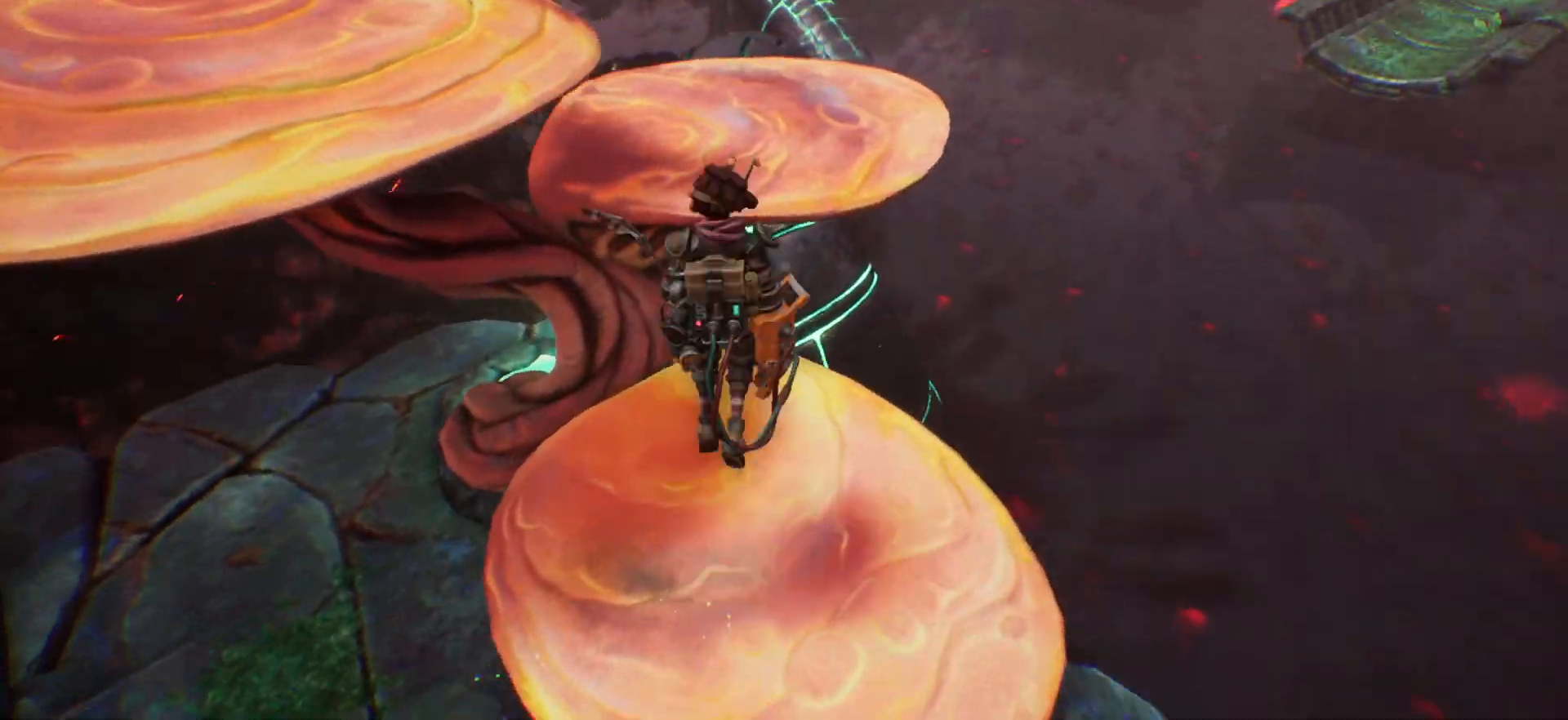
{"keys": [], "events": [[200, "space", "up"], [400, "w", "up"]]}
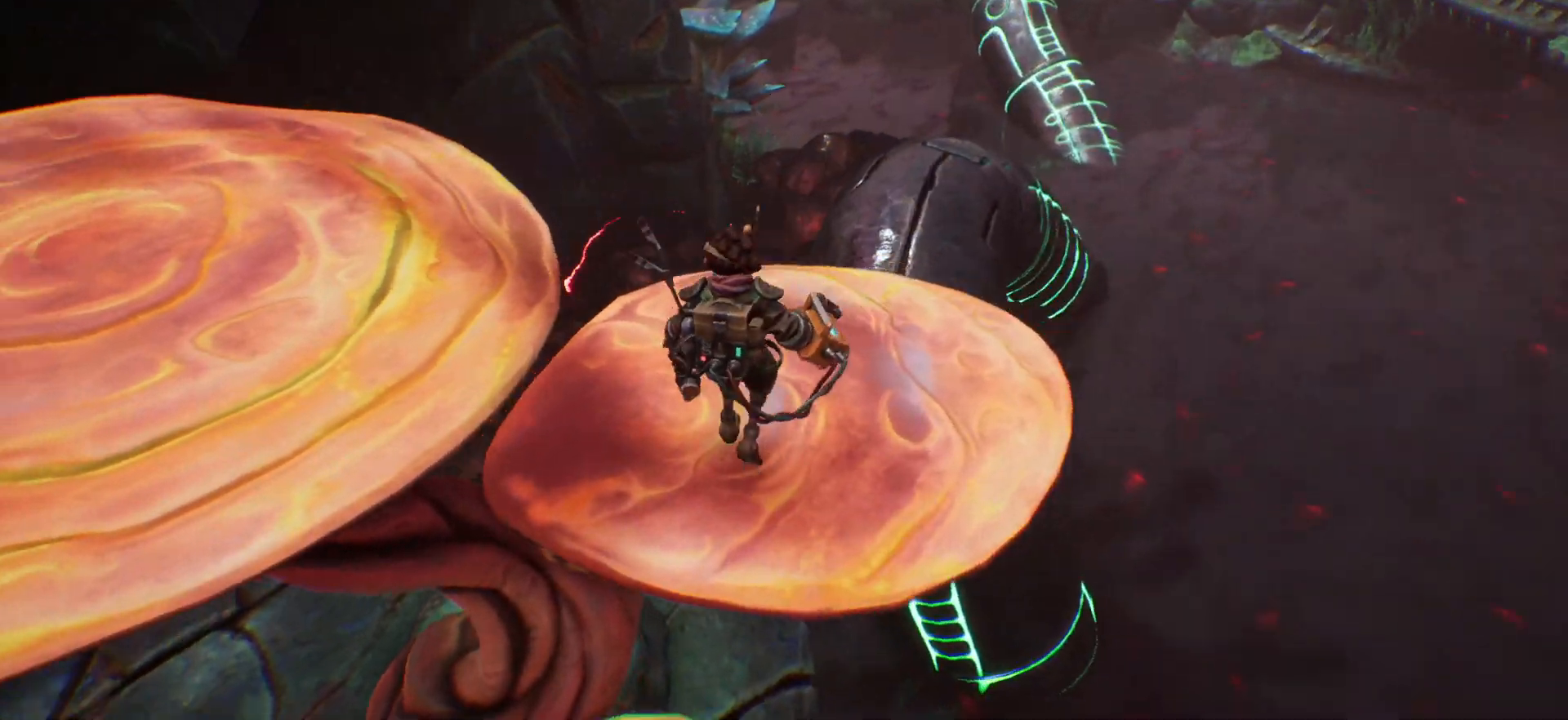
{"keys": ["w"], "events": [[150, "w", "down"], [250, "space", "down"], [417, "space", "up"]]}
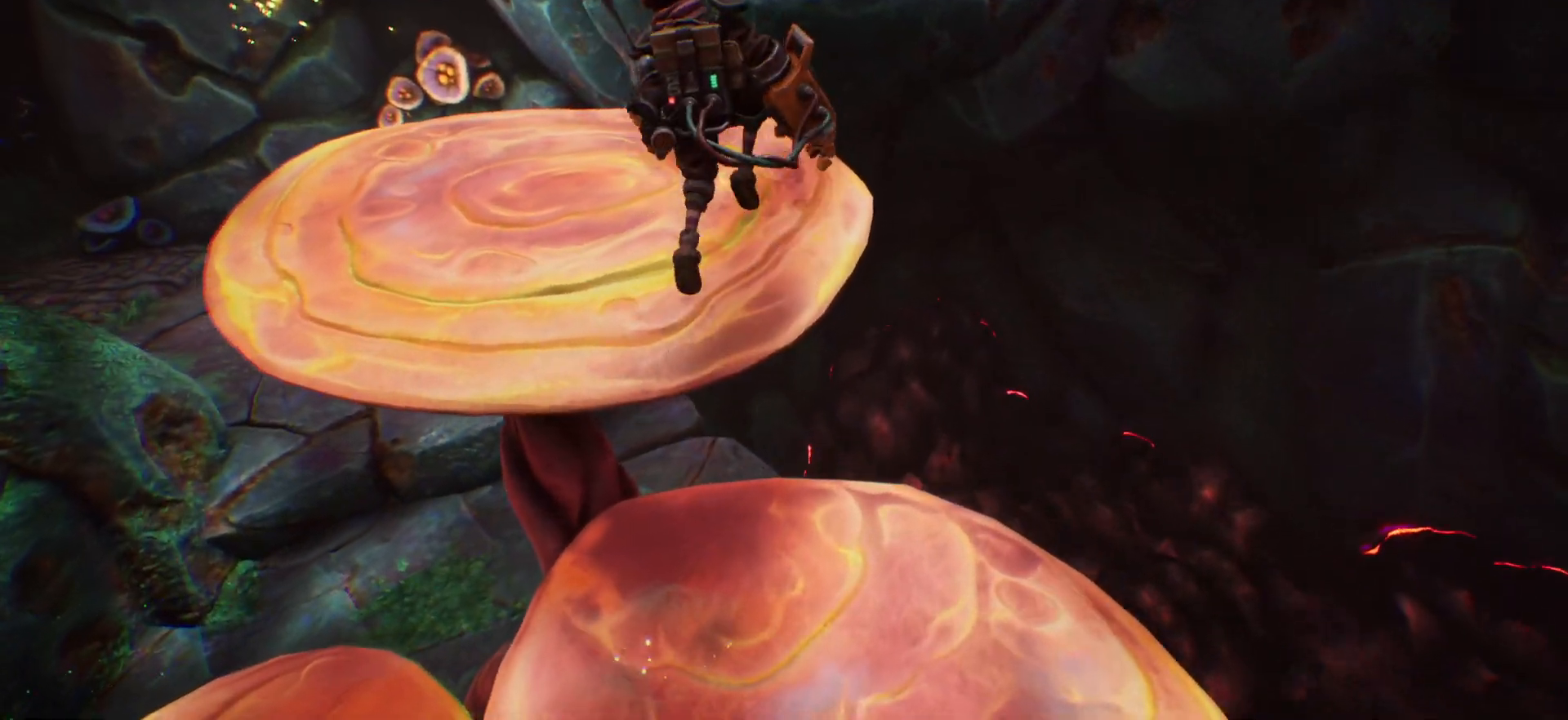
{"keys": ["w"], "events": [[17, "a", "down"], [200, "a", "up"]]}
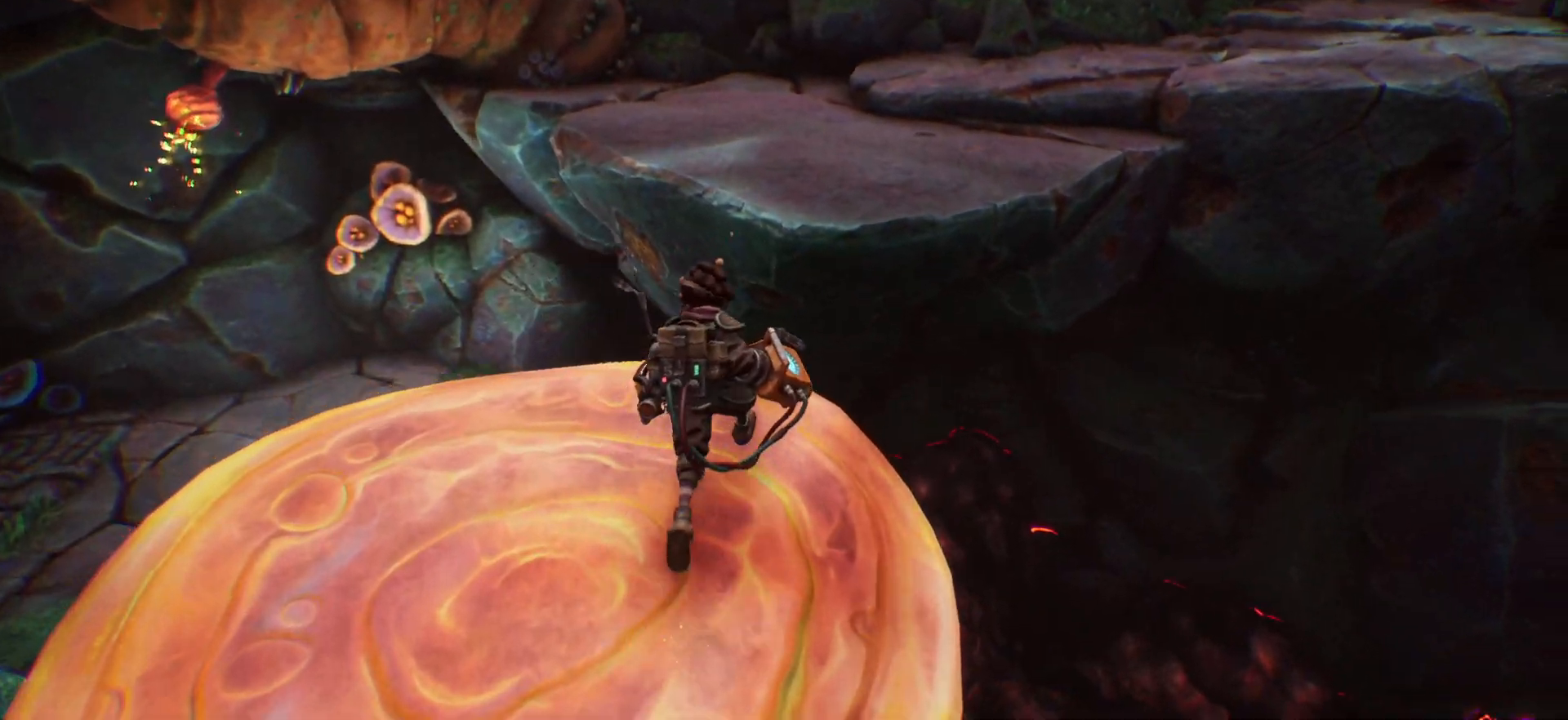
{"keys": ["w"], "events": [[133, "space", "down"], [367, "space", "up"]]}
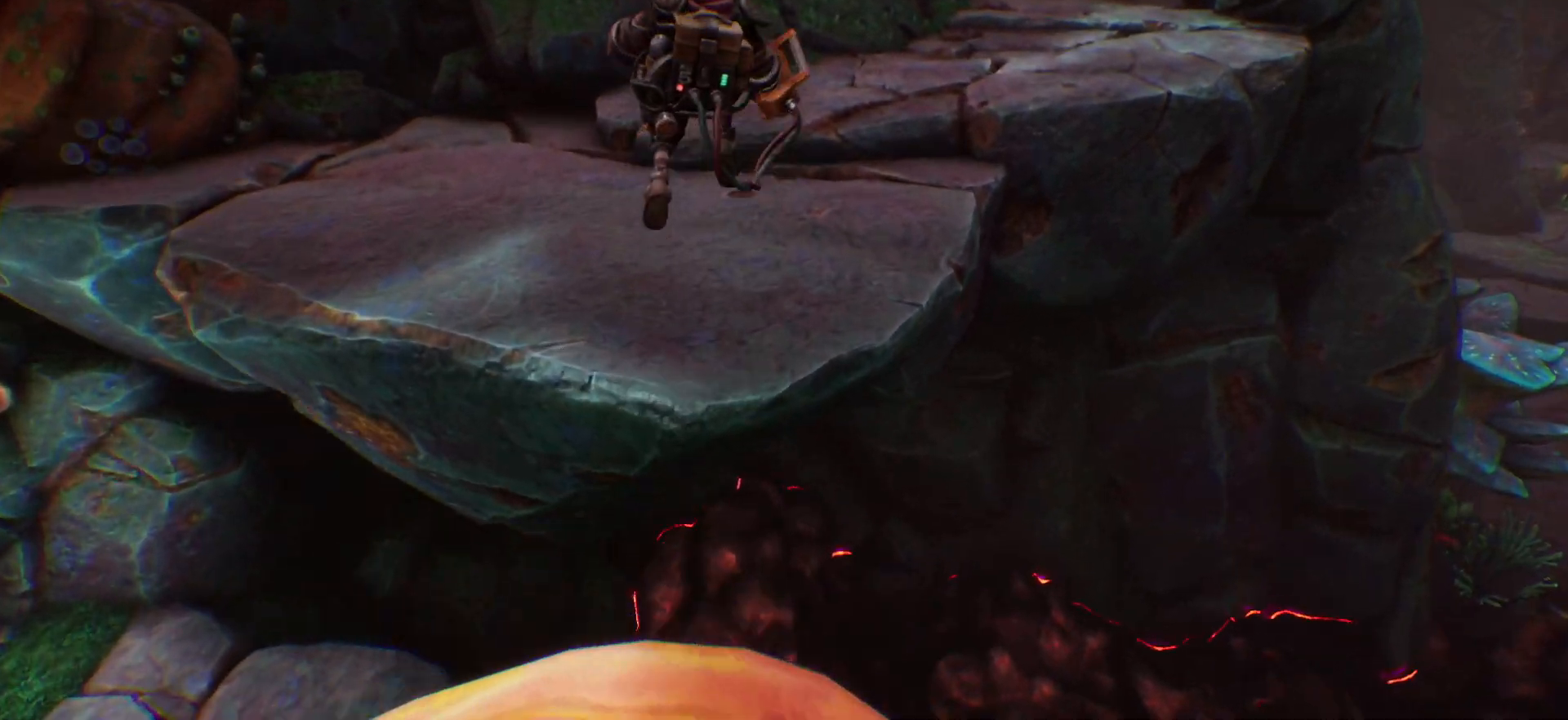
{"keys": ["shift_l", "w"], "events": [[233, "shift_l", "down"]]}
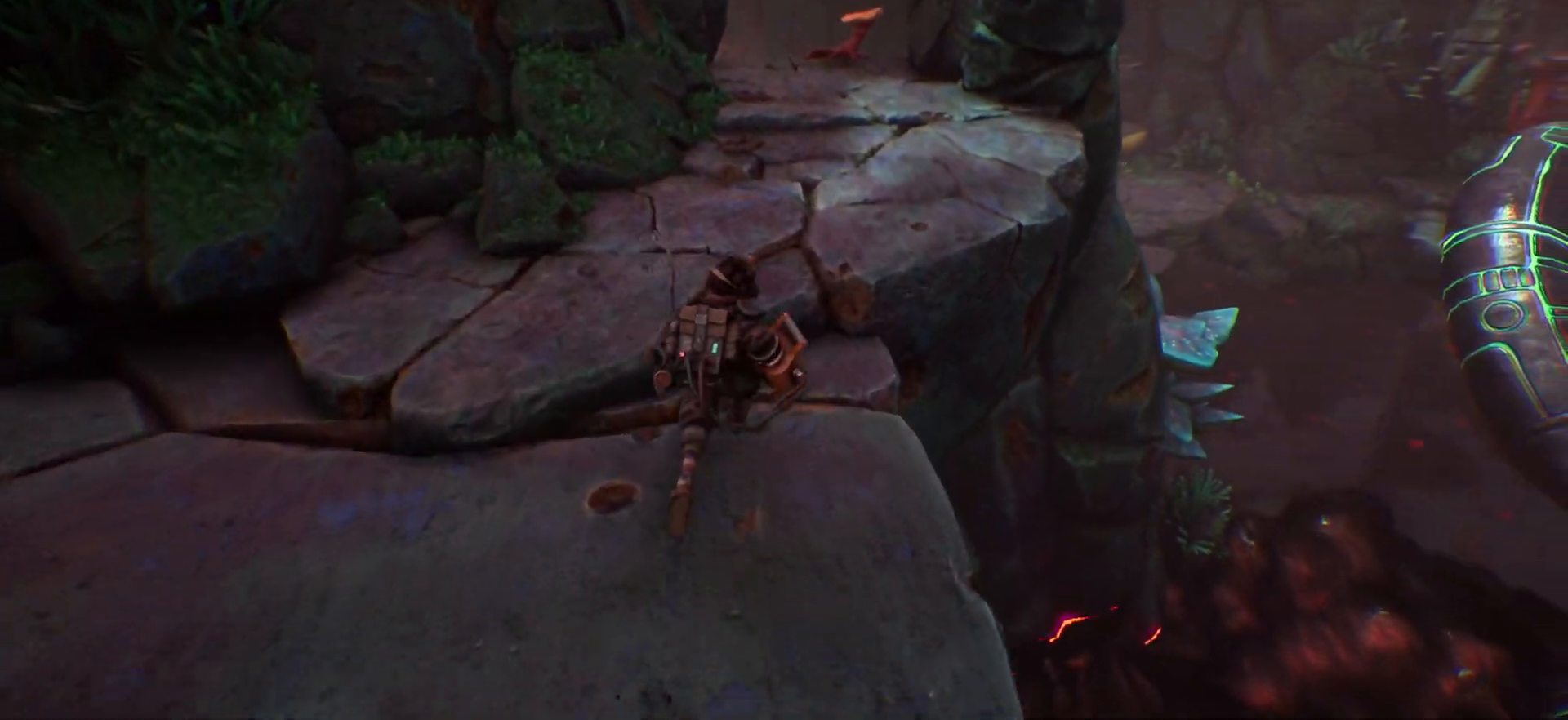
{"keys": ["shift_l", "w"], "events": [[267, "space", "down"], [367, "space", "up"]]}
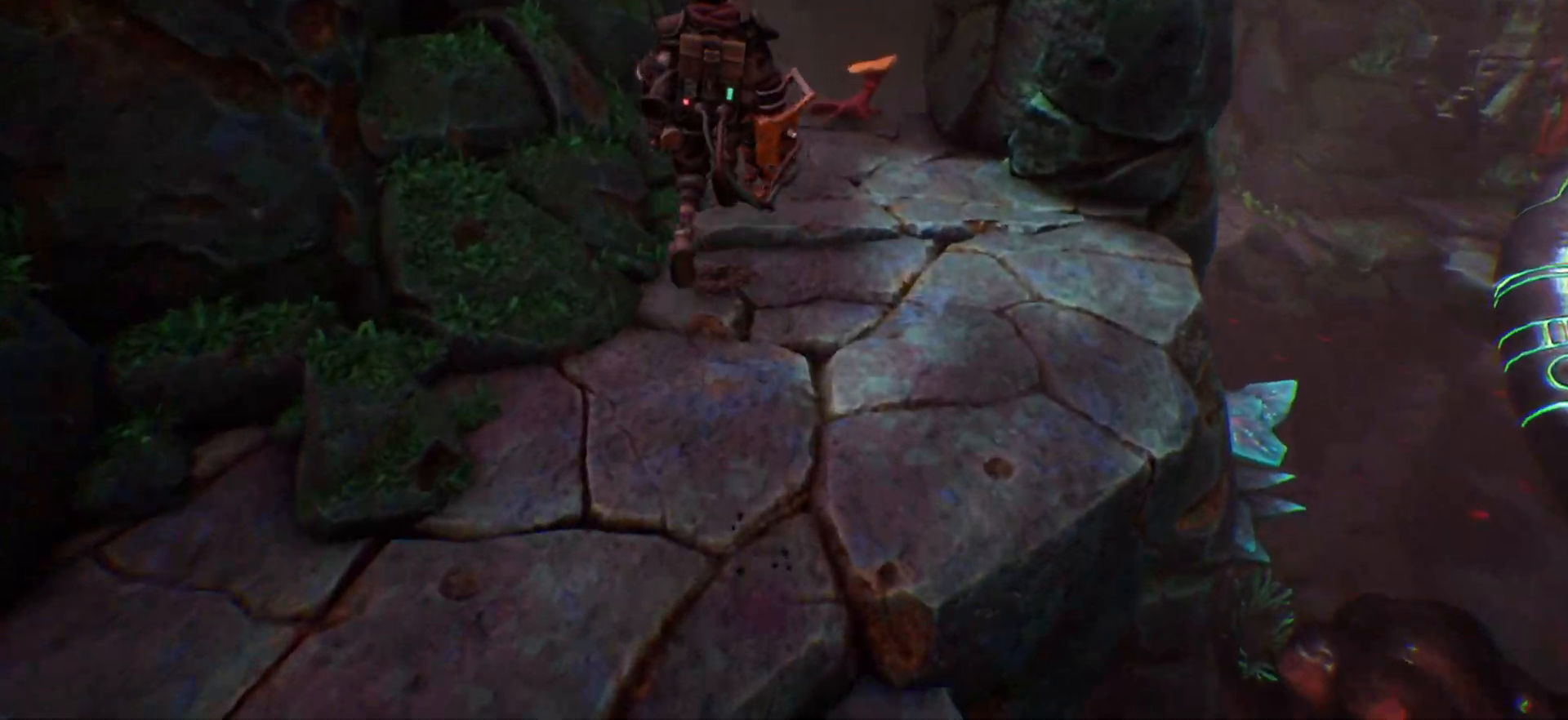
{"keys": ["shift_l", "w"], "events": []}
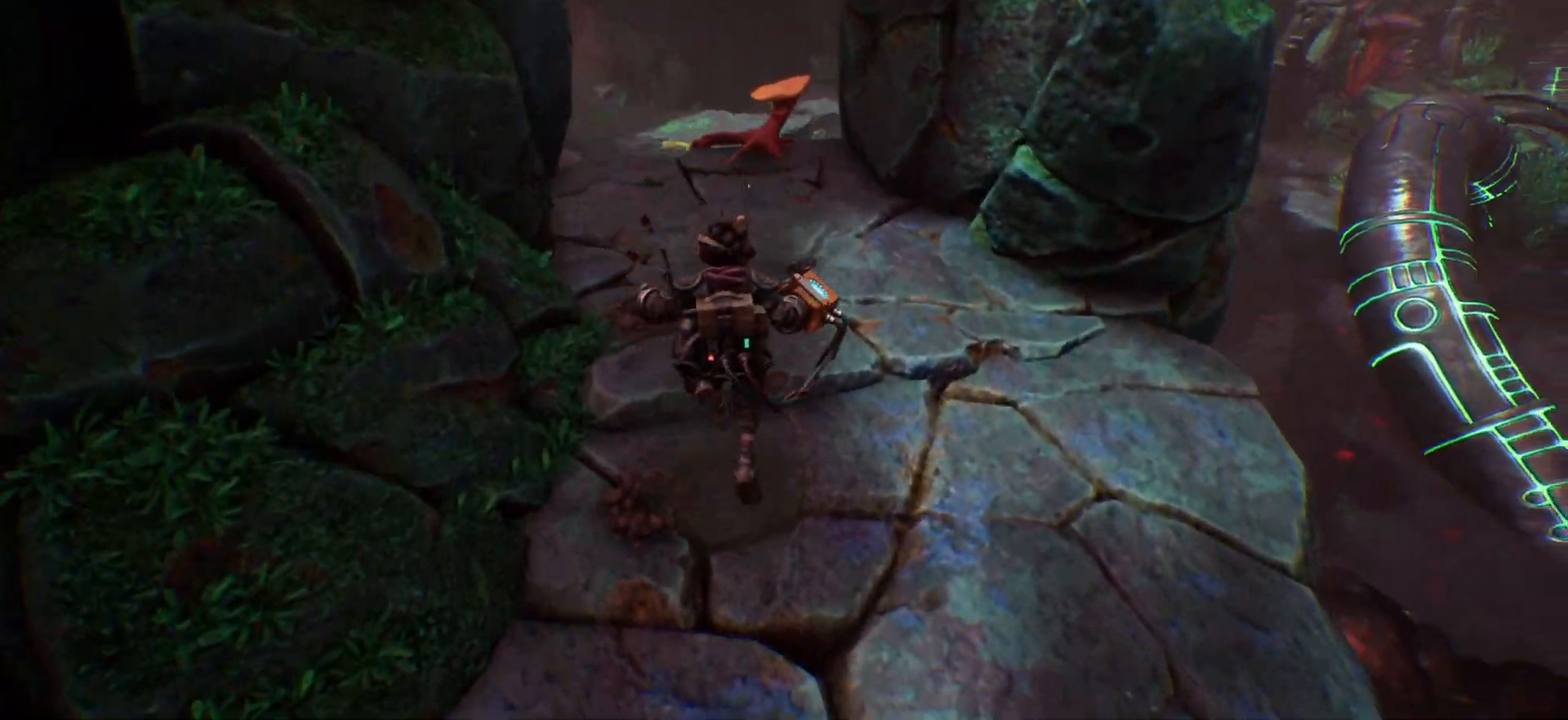
{"keys": ["shift_l", "w"], "events": []}
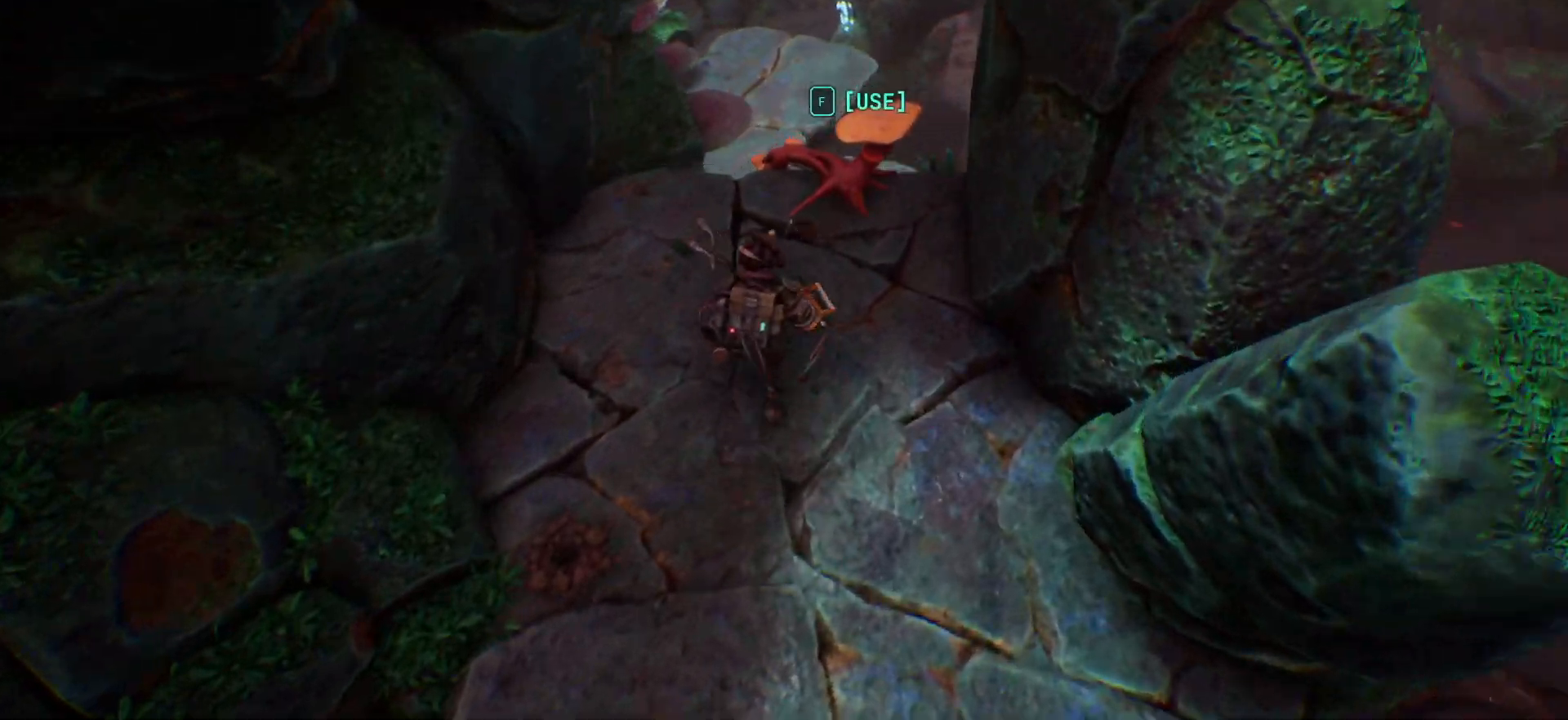
{"keys": ["w"], "events": [[100, "shift_l", "up"], [217, "f", "down"], [300, "f", "up"]]}
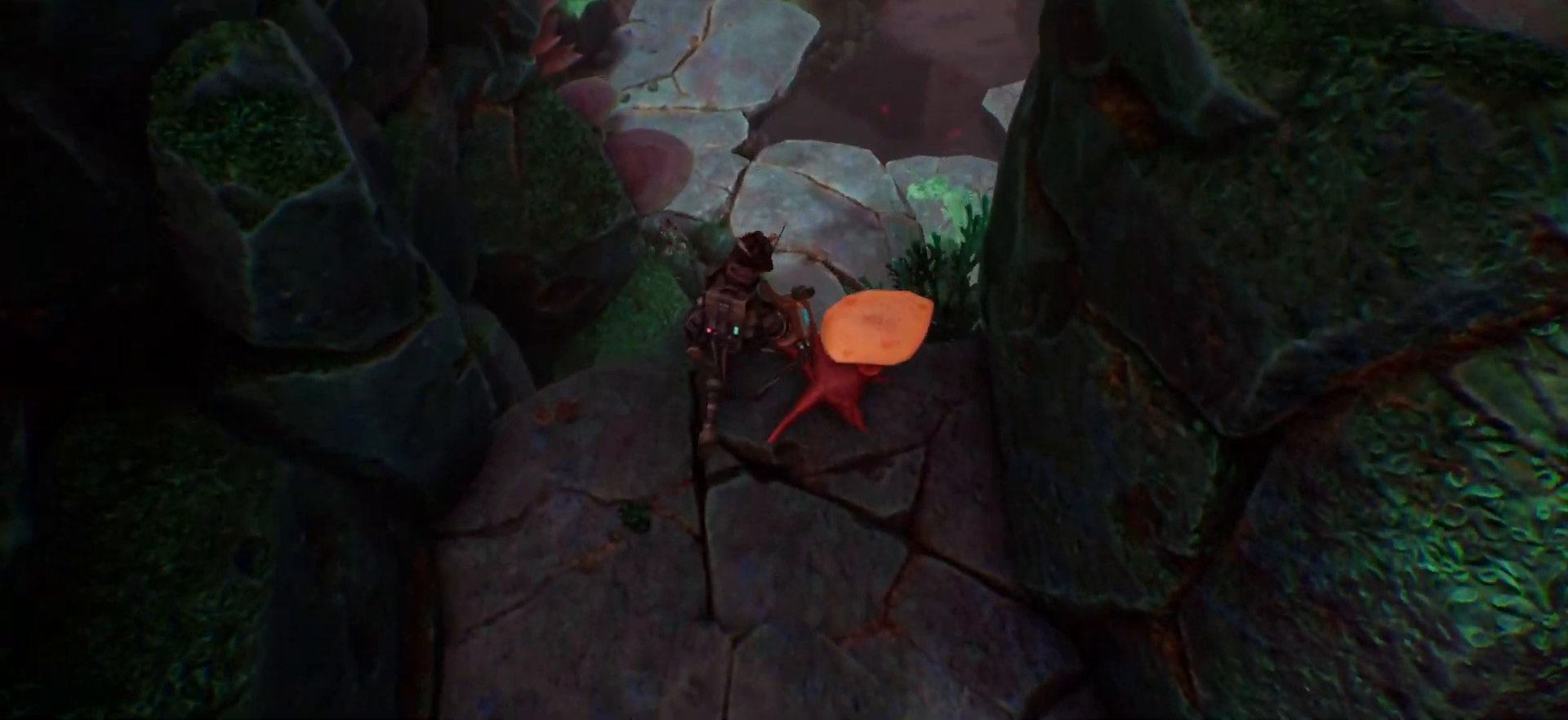
{"keys": [], "events": [[317, "w", "up"]]}
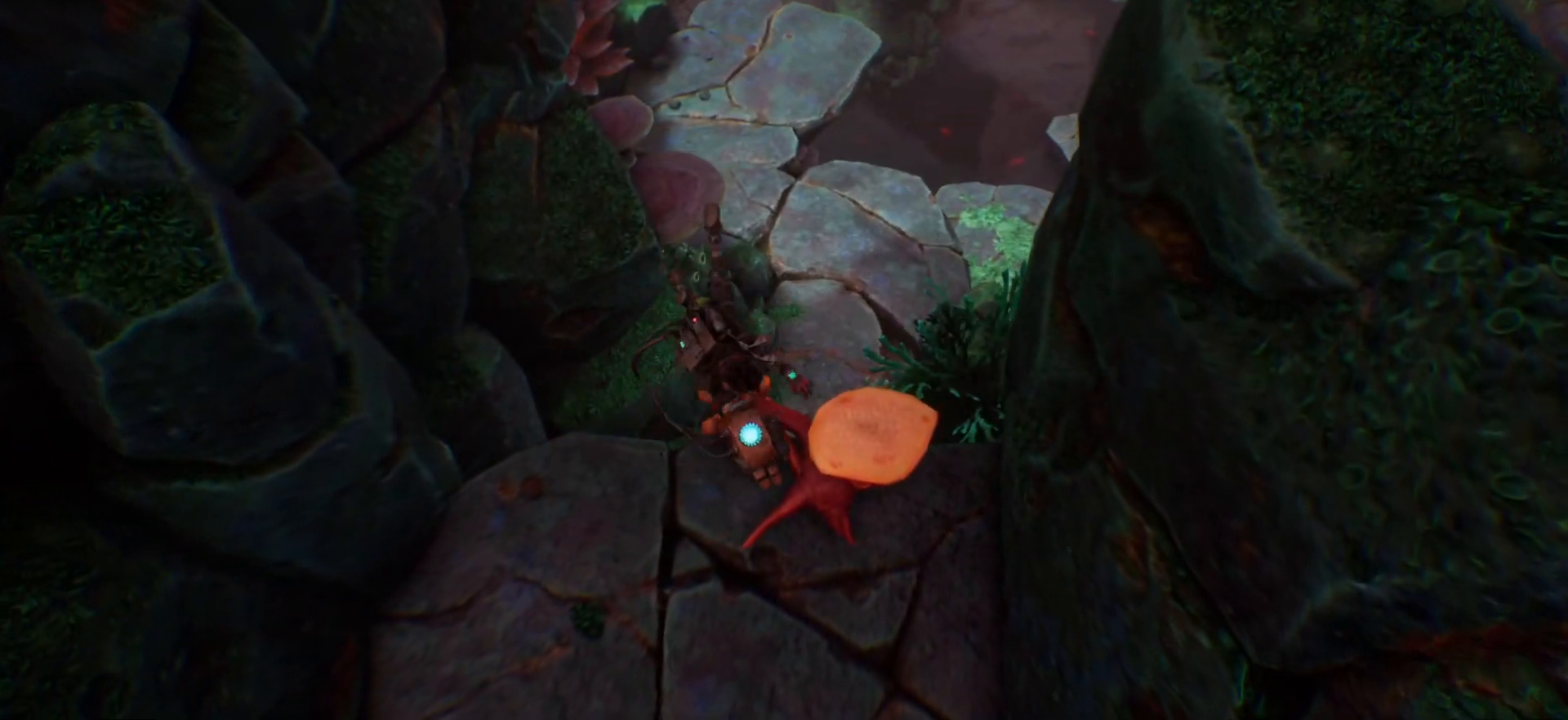
{"keys": ["s"], "events": [[200, "s", "down"]]}
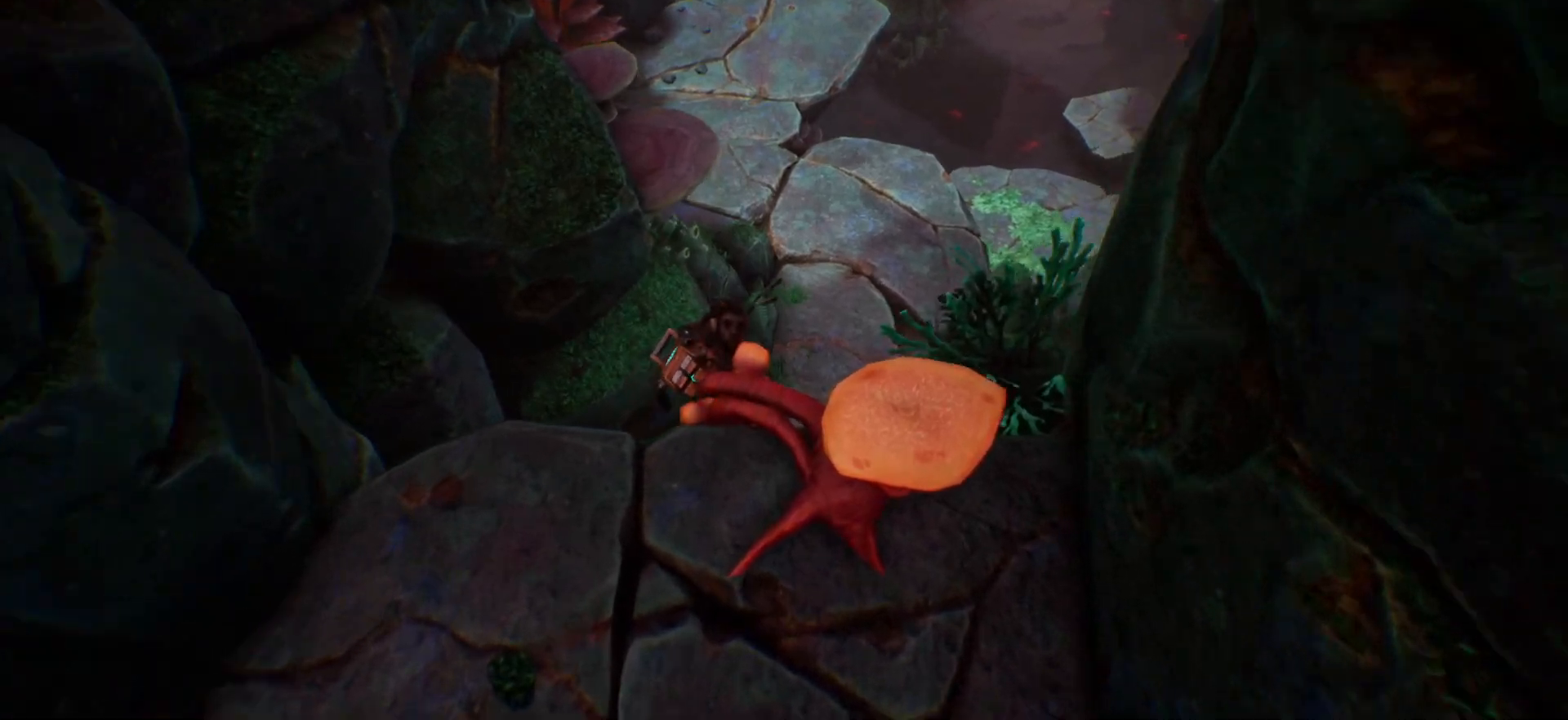
{"keys": ["s"], "events": []}
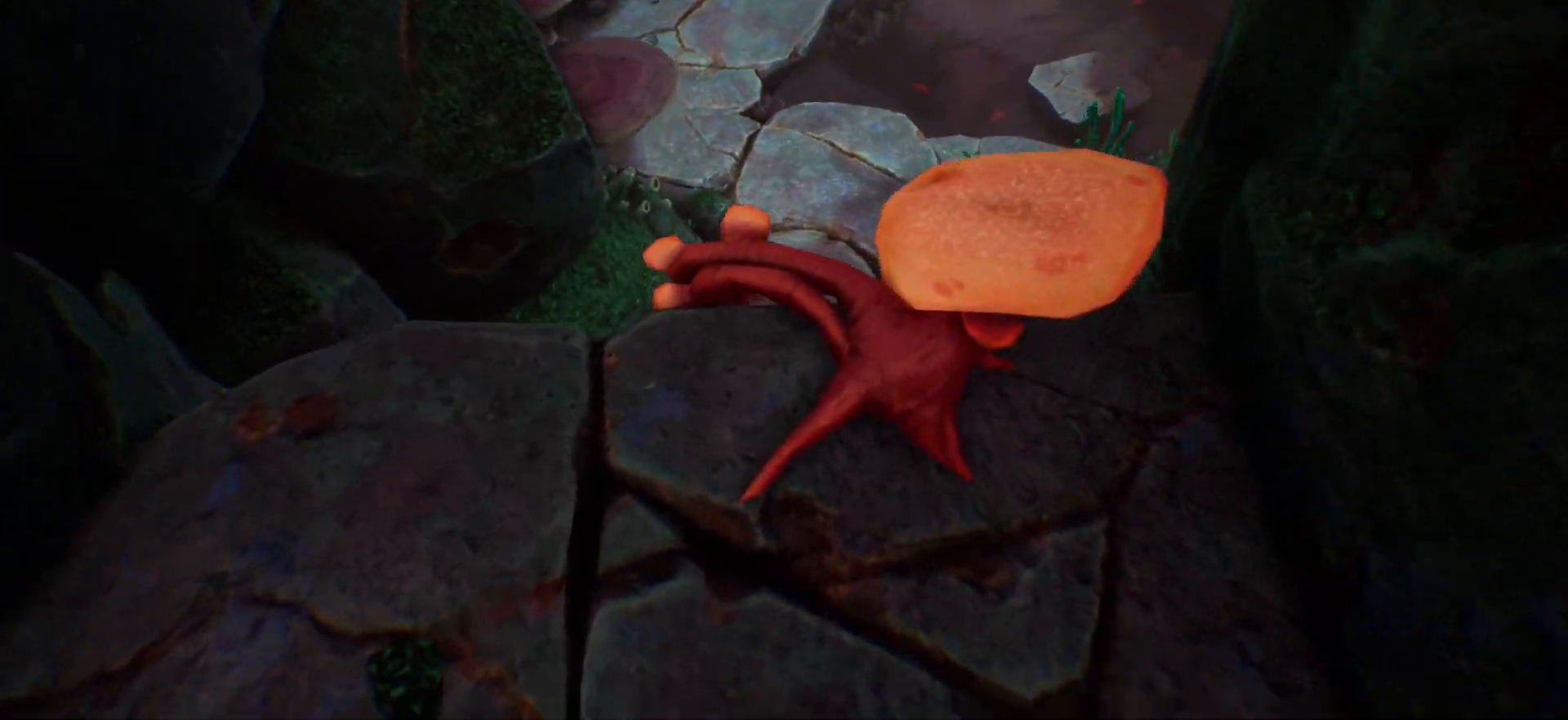
{"keys": ["w"], "events": [[100, "s", "up"], [117, "space", "down"], [250, "w", "down"], [417, "space", "up"]]}
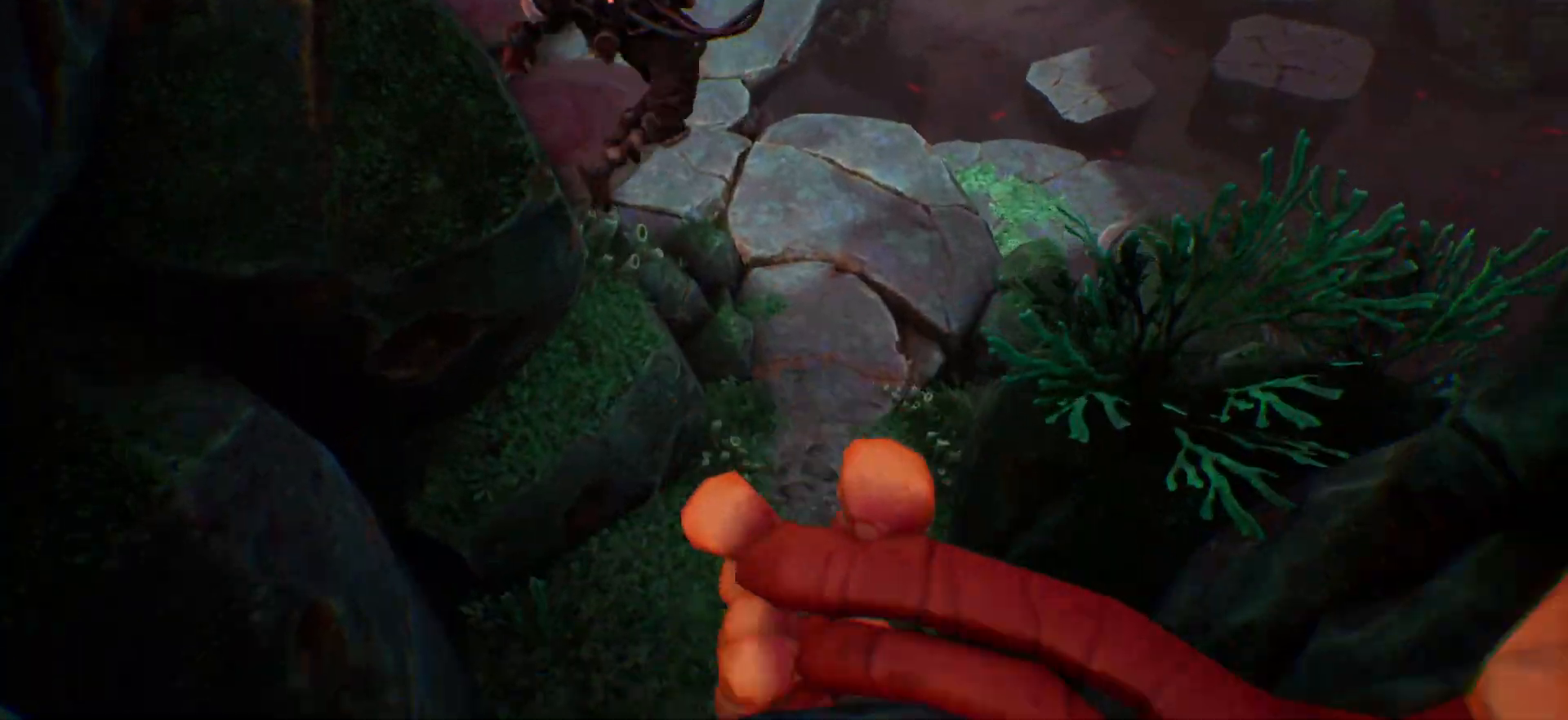
{"keys": ["w"], "events": []}
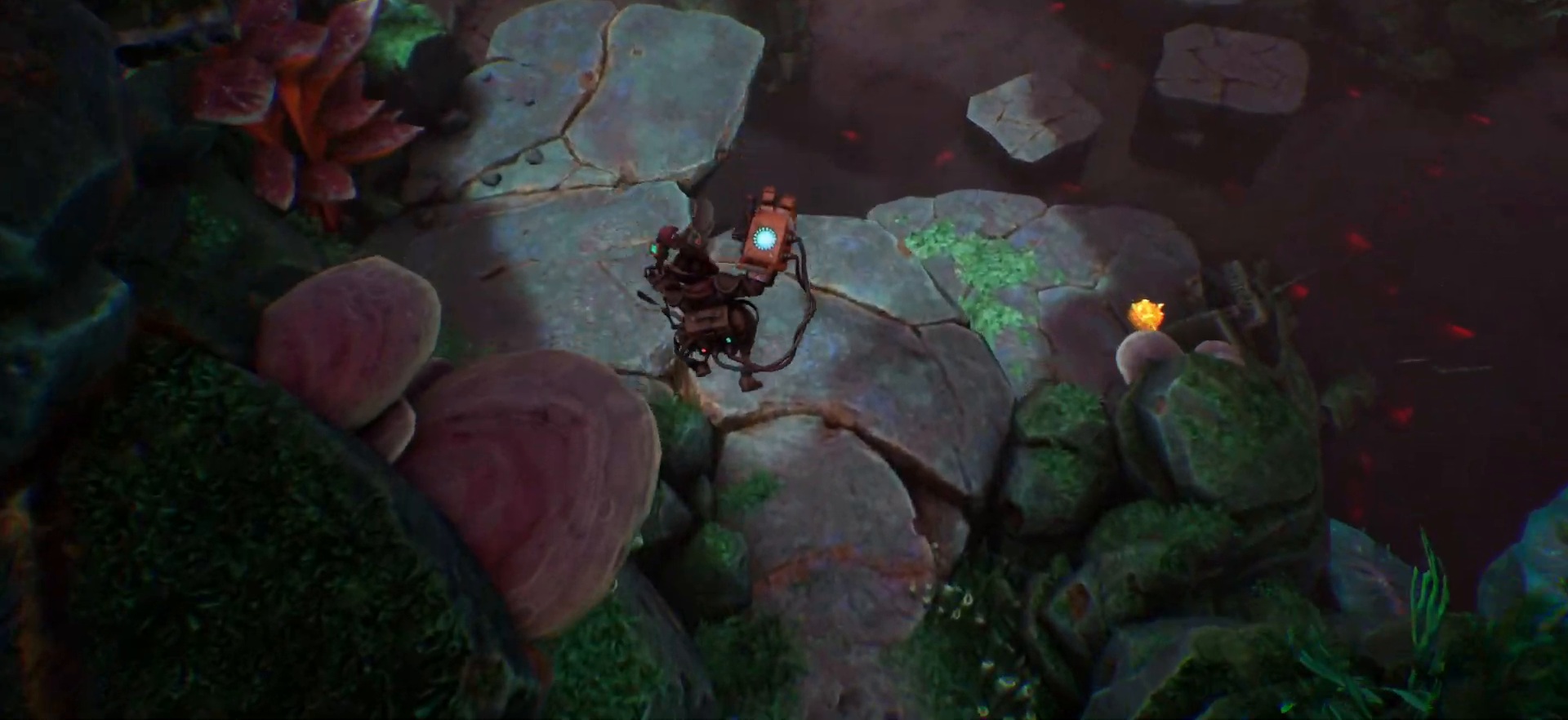
{"keys": ["a", "w"], "events": [[317, "a", "down"]]}
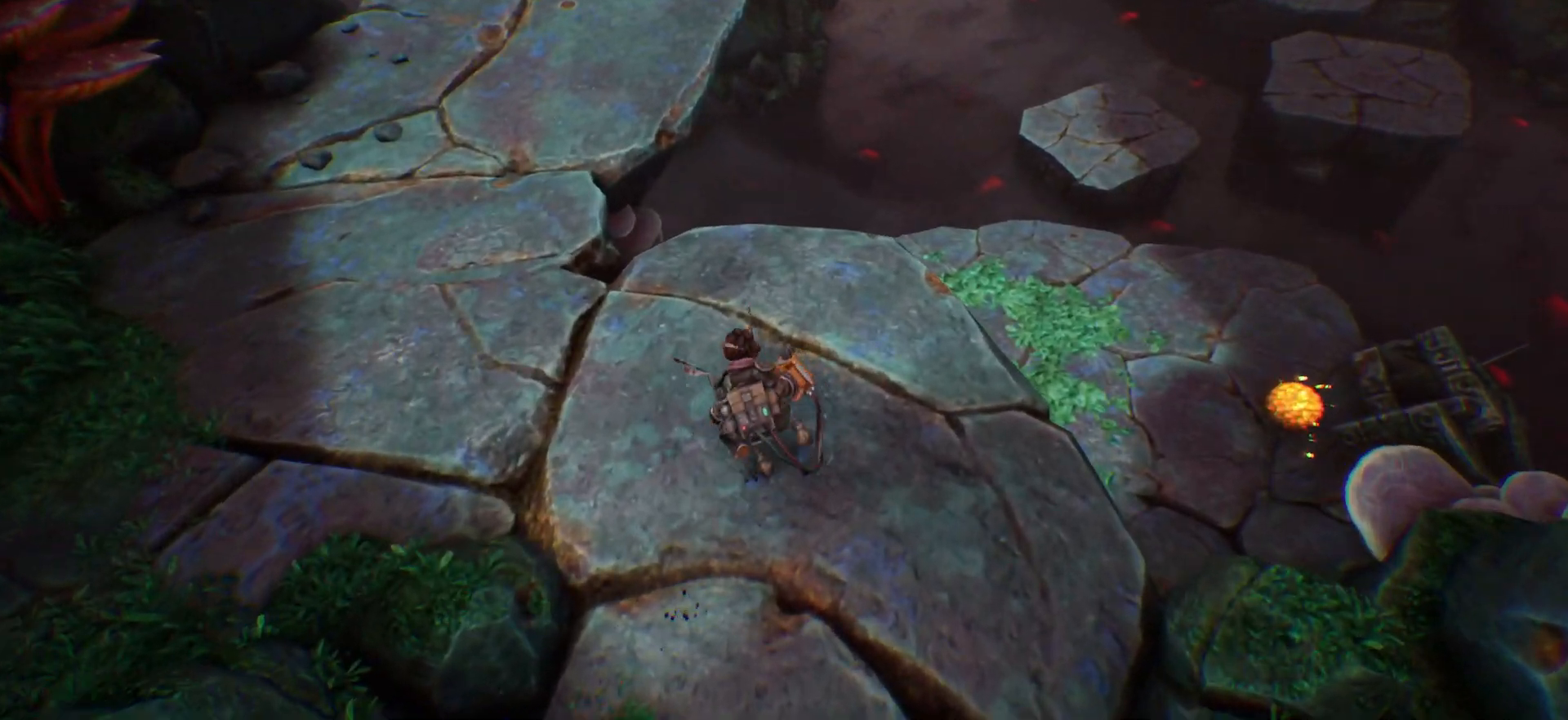
{"keys": ["a", "w"], "events": []}
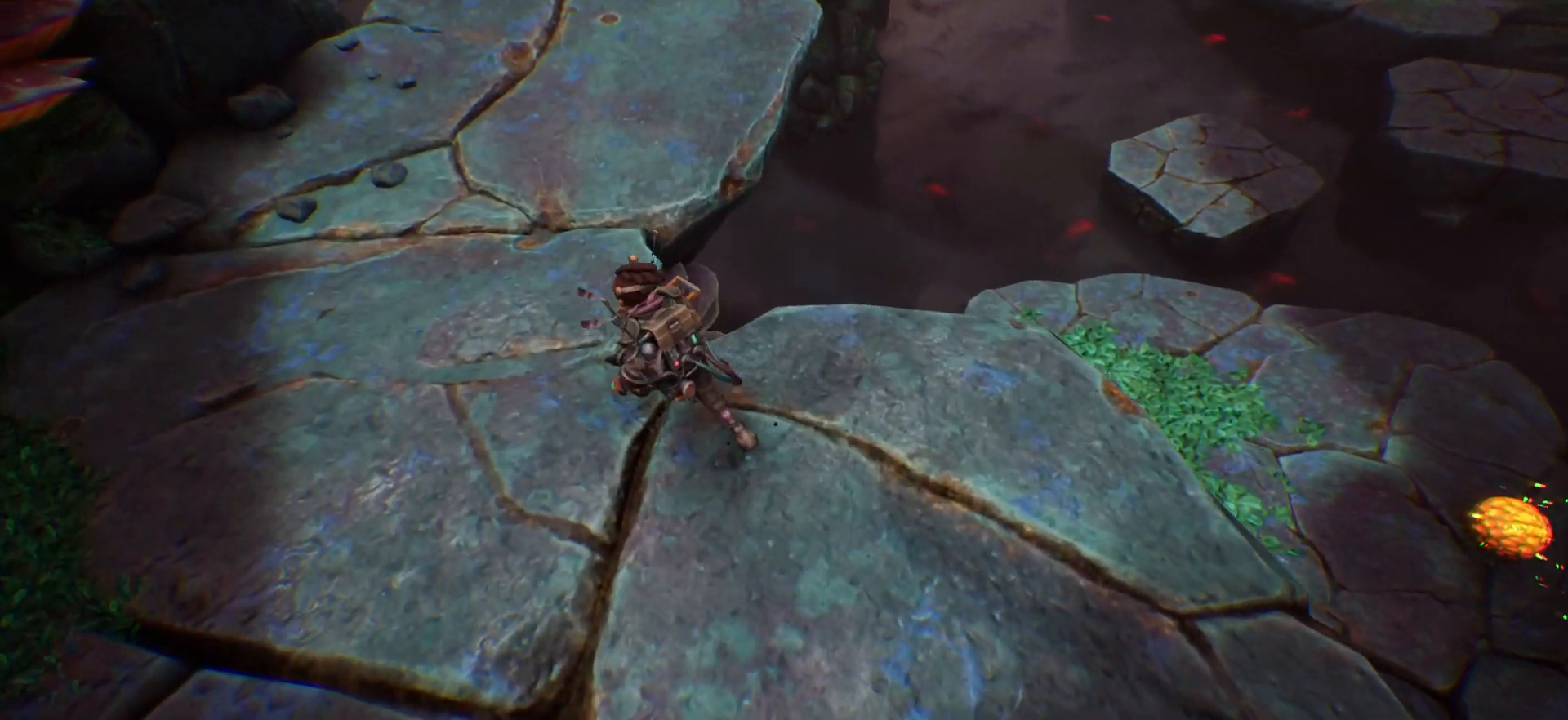
{"keys": ["d", "w"], "events": [[100, "a", "up"], [150, "d", "down"]]}
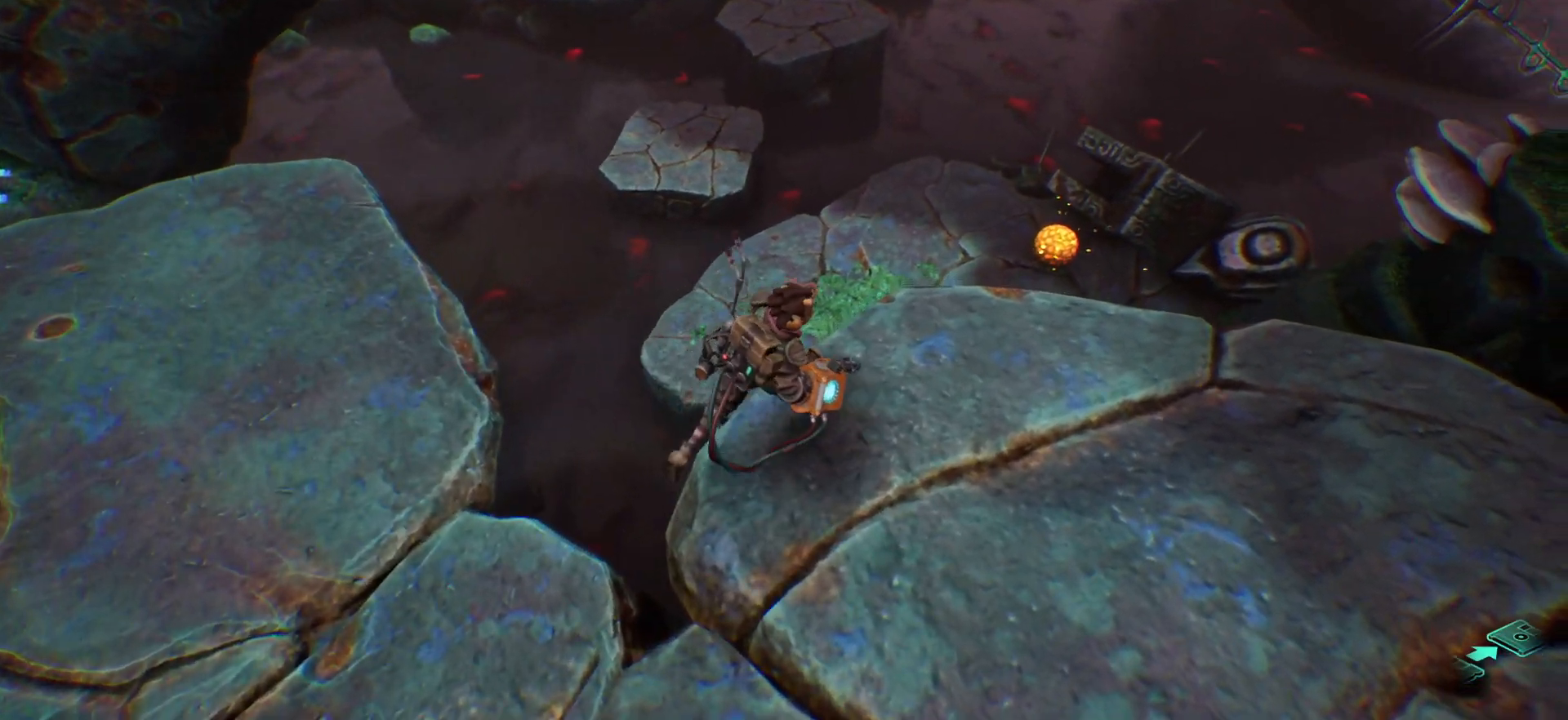
{"keys": ["w"], "events": [[267, "d", "up"]]}
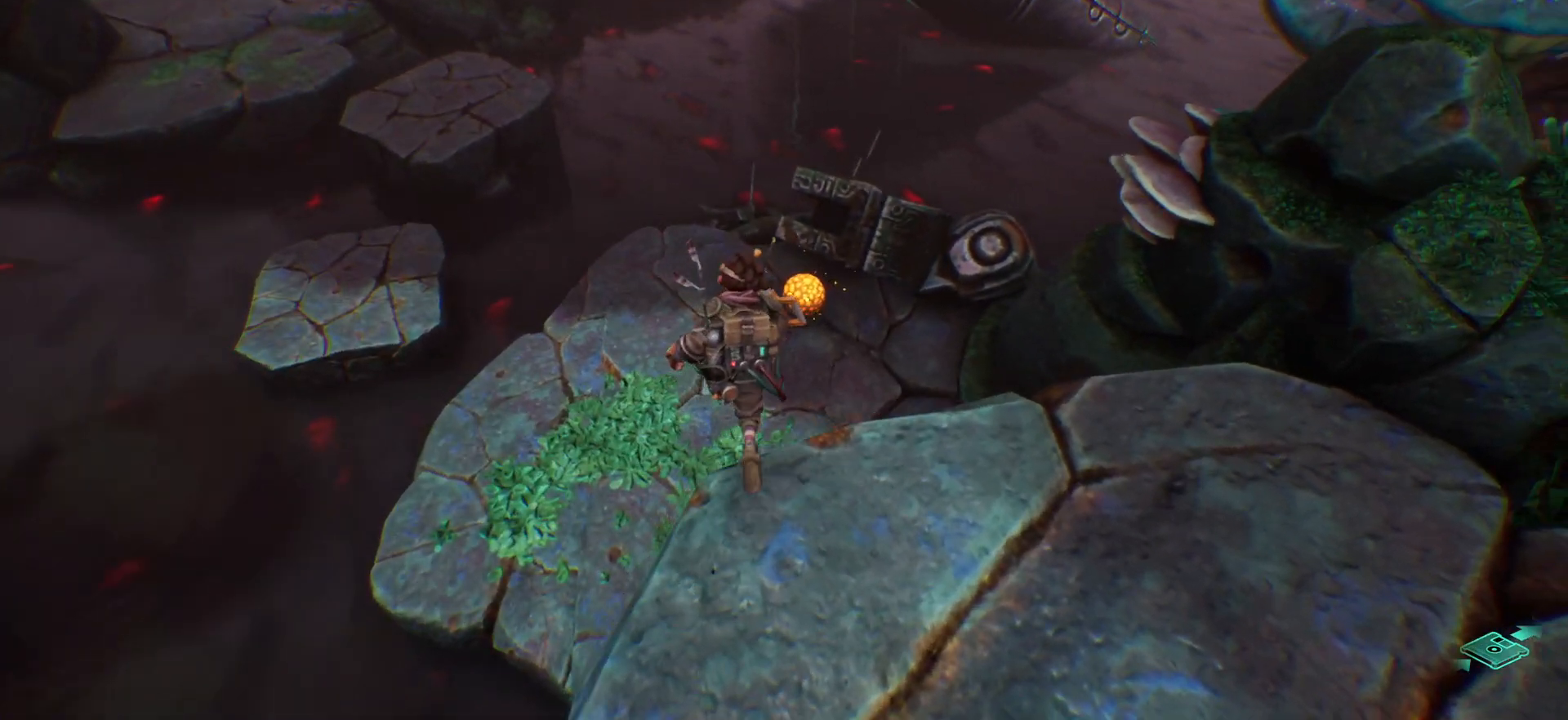
{"keys": [], "events": [[350, "w", "up"]]}
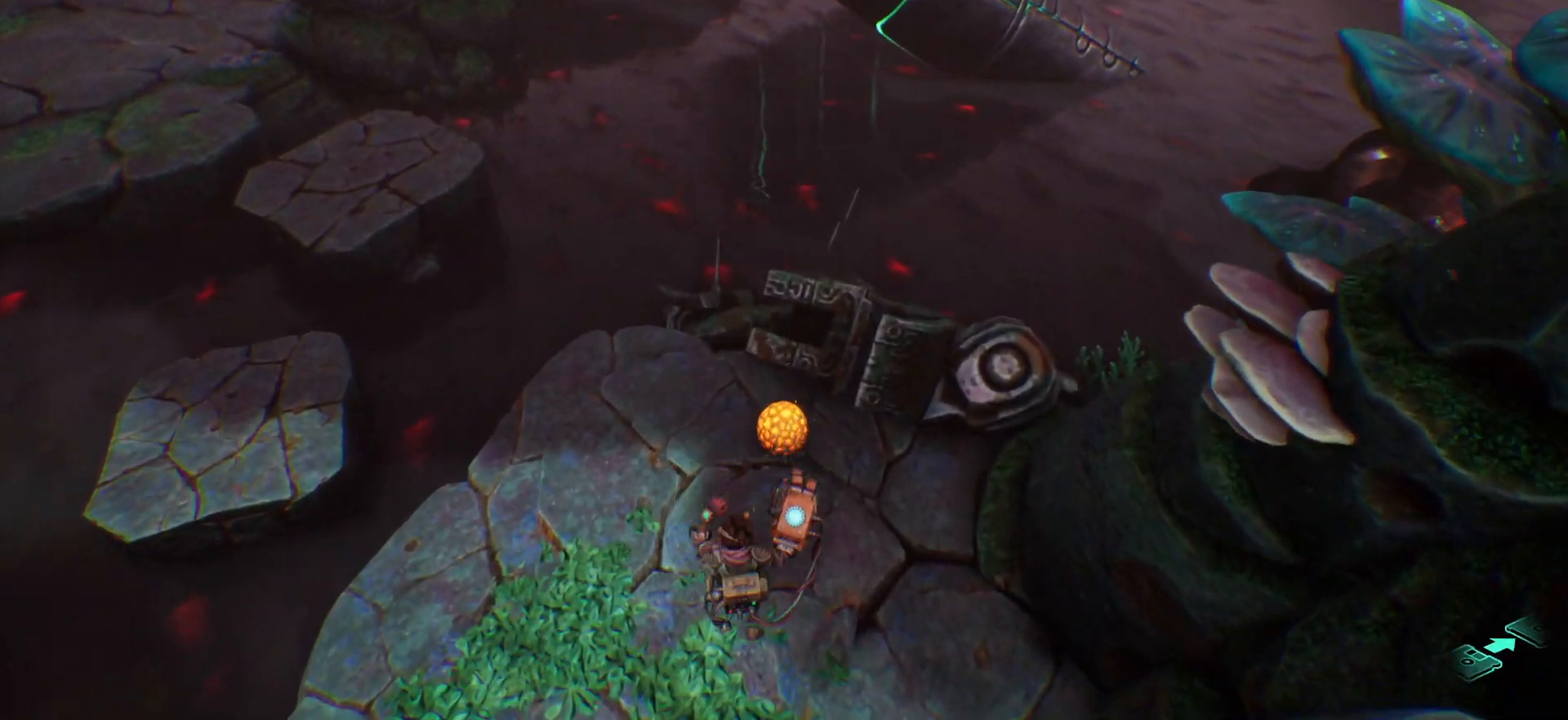
{"keys": [], "events": []}
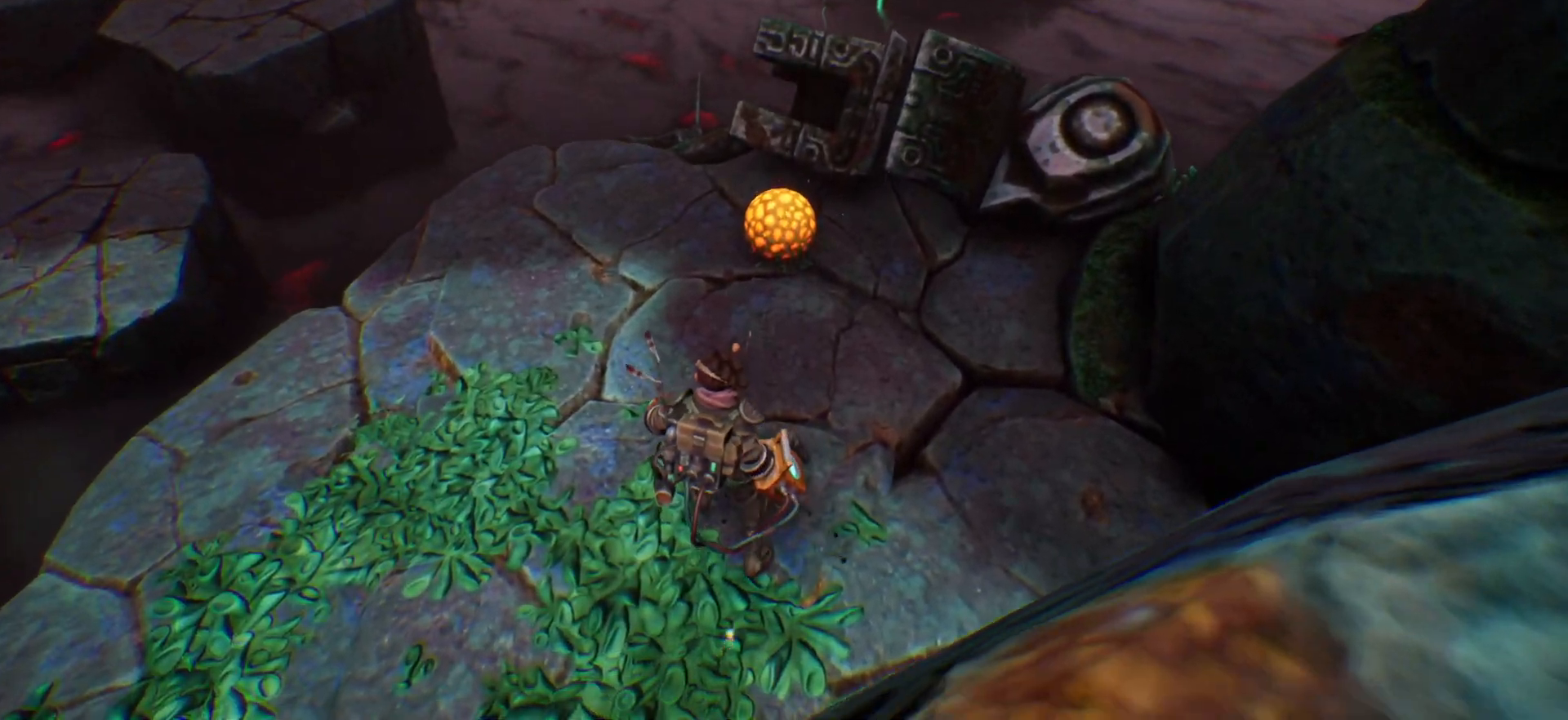
{"keys": [], "events": [[67, "a", "down"], [467, "a", "up"]]}
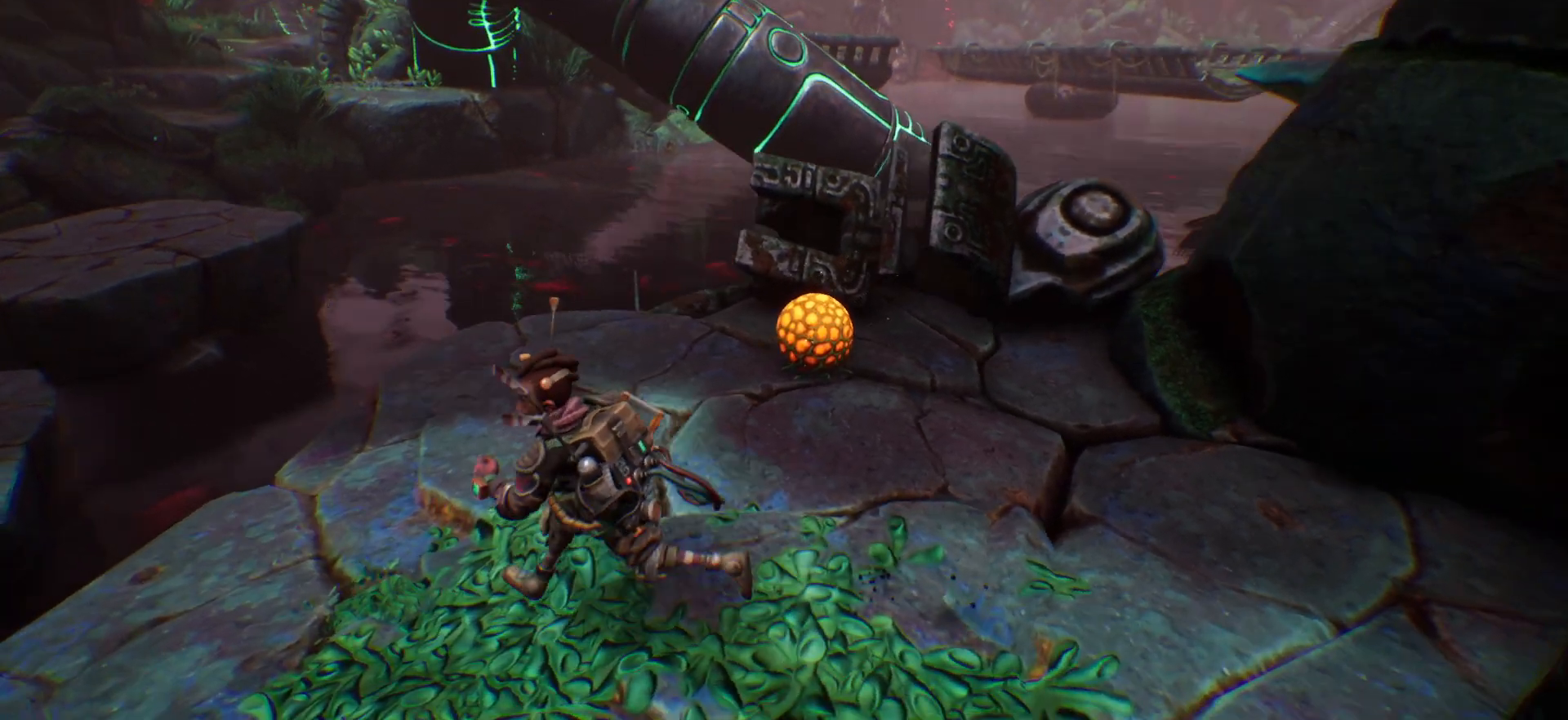
{"keys": [], "events": []}
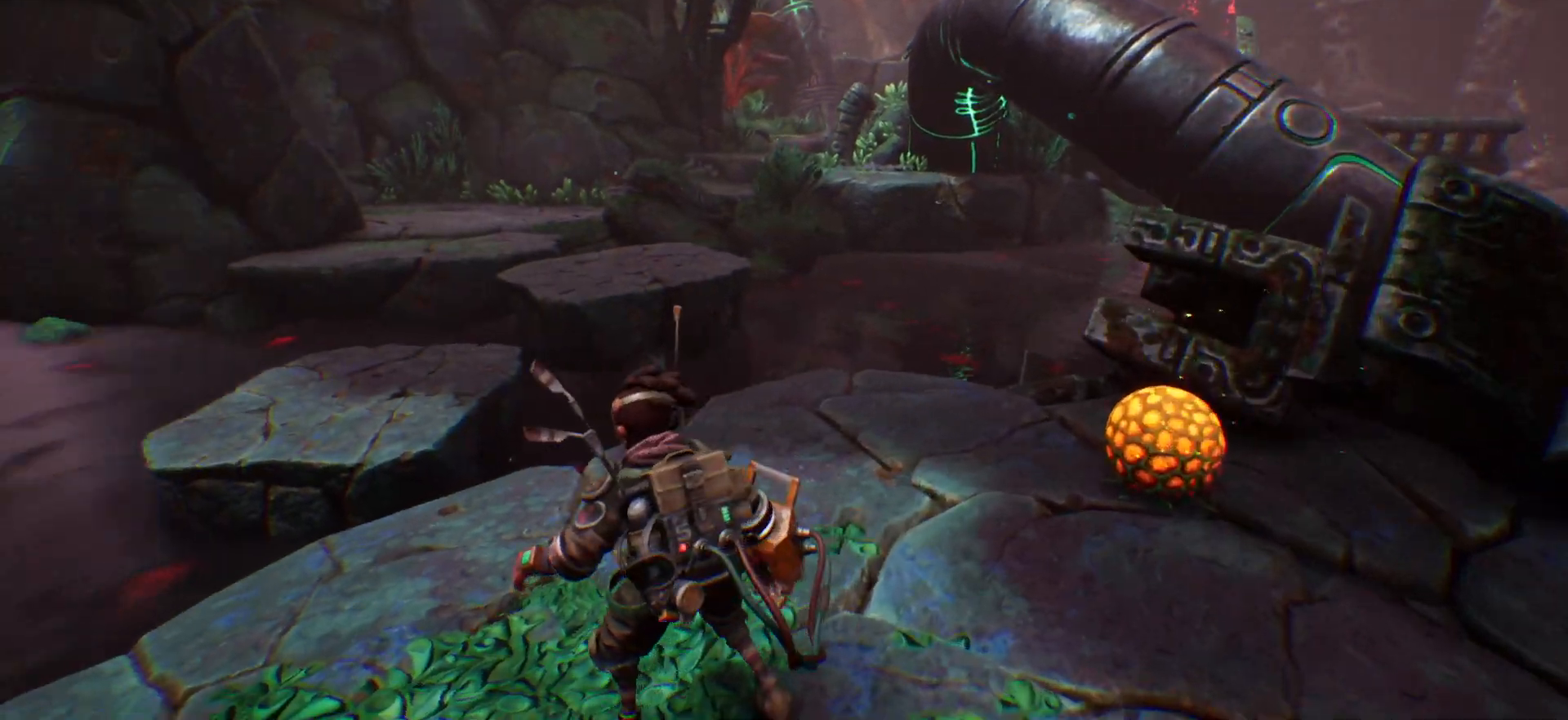
{"keys": [], "events": [[117, "d", "down"], [183, "w", "down"], [317, "d", "up"], [417, "w", "up"]]}
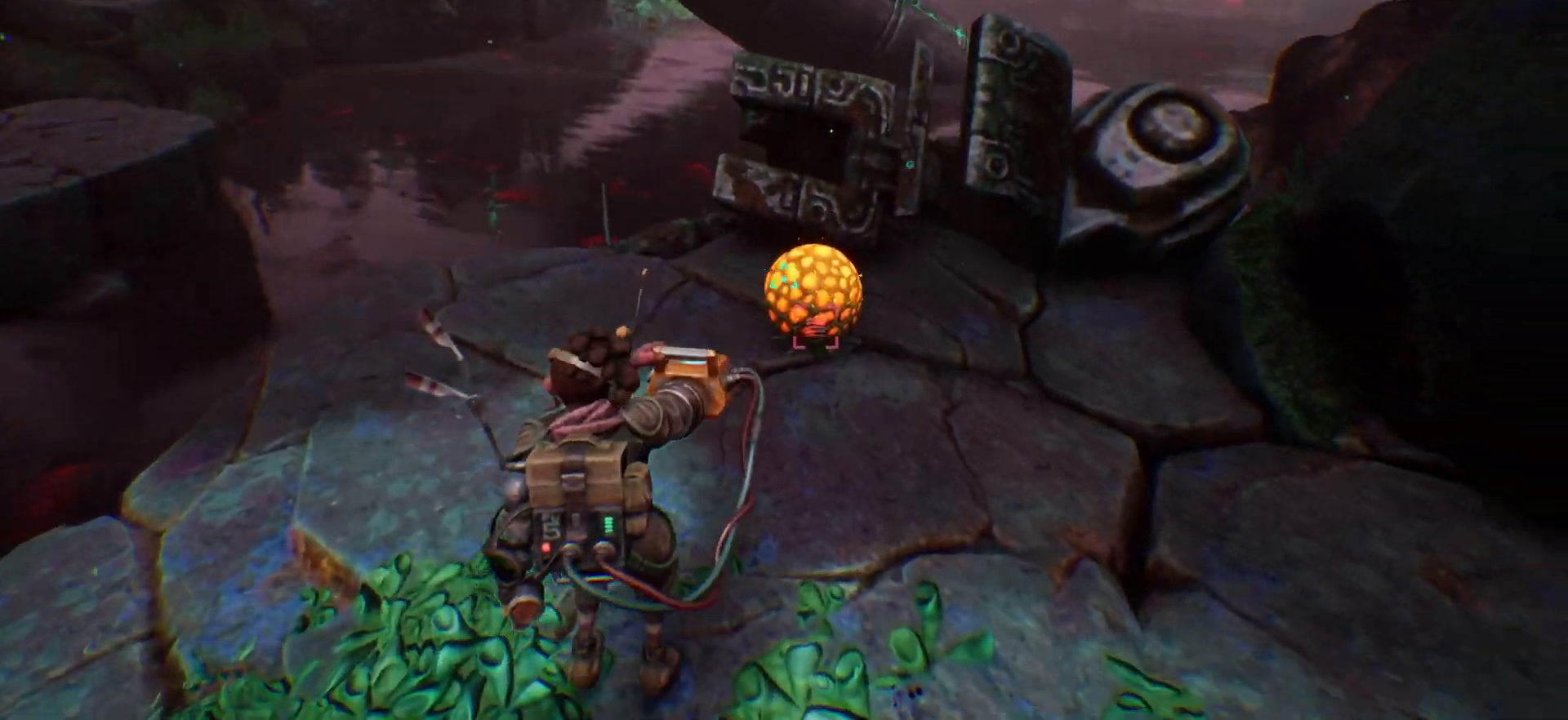
{"keys": [], "events": []}
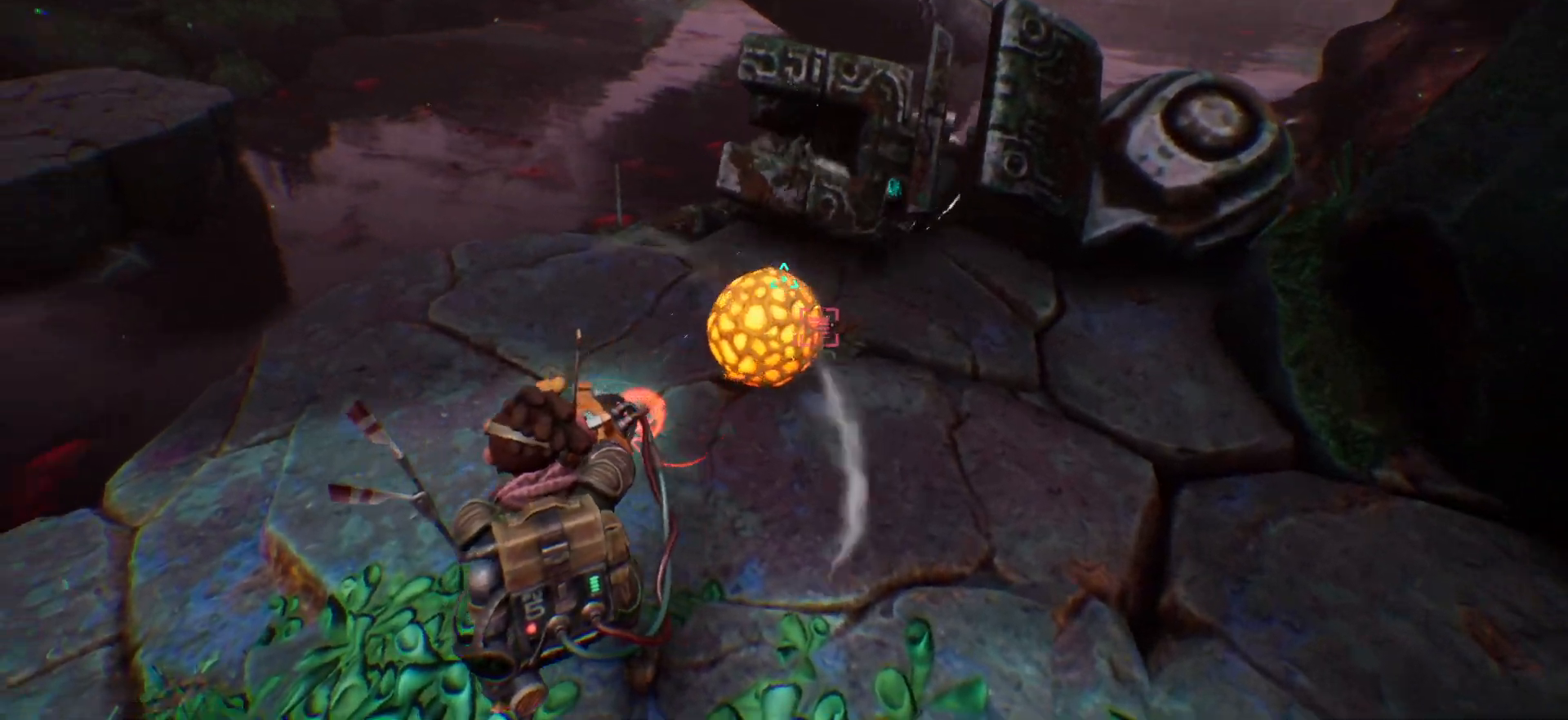
{"keys": [], "events": []}
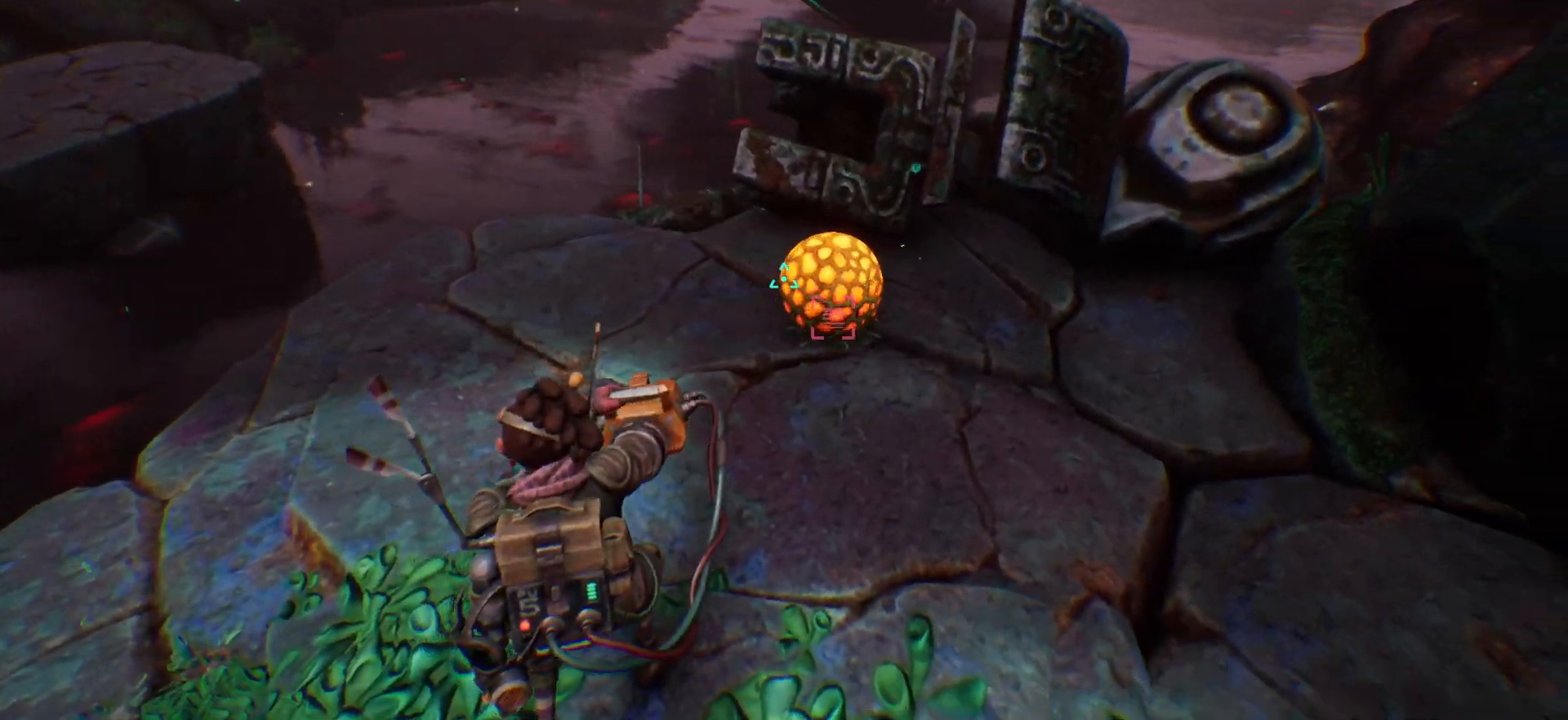
{"keys": ["w"], "events": [[150, "a", "down"], [350, "w", "down"], [500, "a", "up"]]}
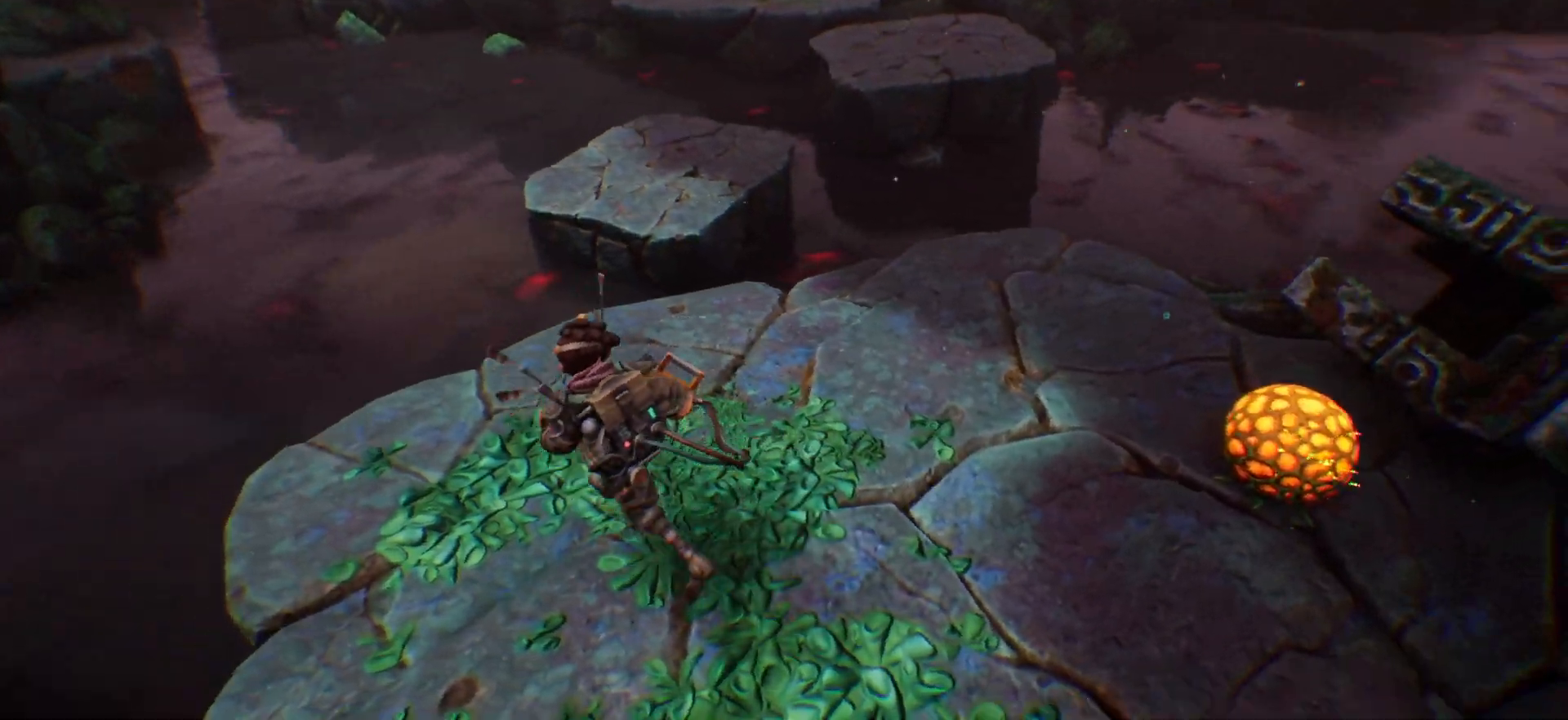
{"keys": ["space", "w"], "events": [[367, "space", "down"]]}